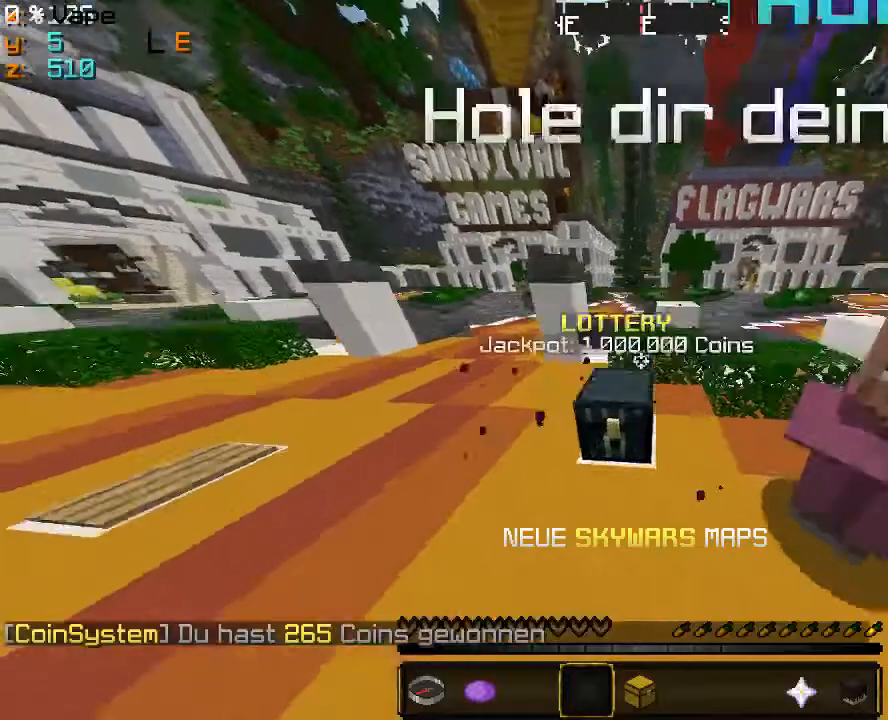
Gameplay with keyboard and mouse; each line is a JSON object with the keys and mouse buttons held at the frame after it. "events" lists presses ("down") and releases ("up") of "a", "d", "s", "w", "mouse_left" and "mouse_right" between this image and that frame as [ms after this image, input, new state], when the widget could be followed in between. "mouse_left", "mouse_right" = the "left", "right" buttons of the "mouse" list. No other keys are recorded. Fast repeated clicks can show as one long hold. Mouse movement is not recorded.
{"keys": ["w"], "mouse": ["left"], "events": [[166, "mouse_left", "down"], [233, "mouse_left", "up"], [300, "mouse_left", "down"], [433, "mouse_left", "up"], [500, "mouse_left", "down"]]}
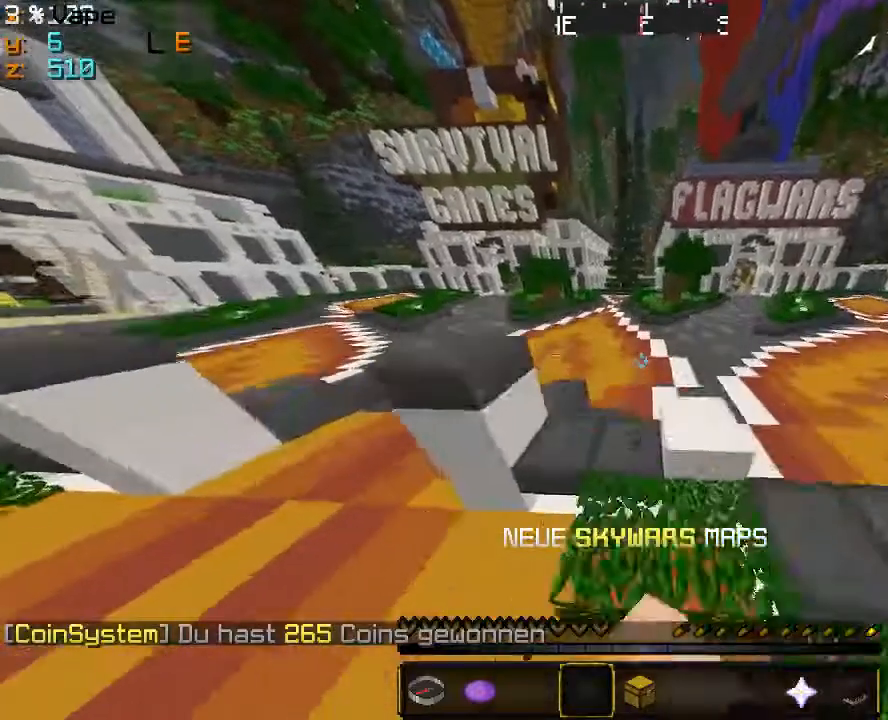
{"keys": ["w"], "mouse": []}
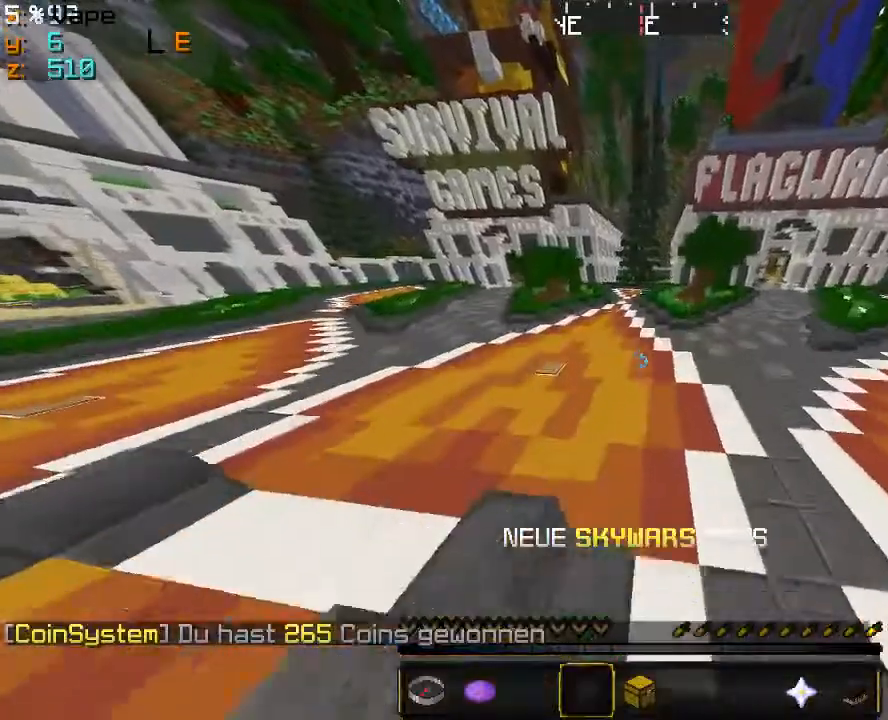
{"keys": ["w"], "mouse": ["left"], "events": [[466, "mouse_left", "down"]]}
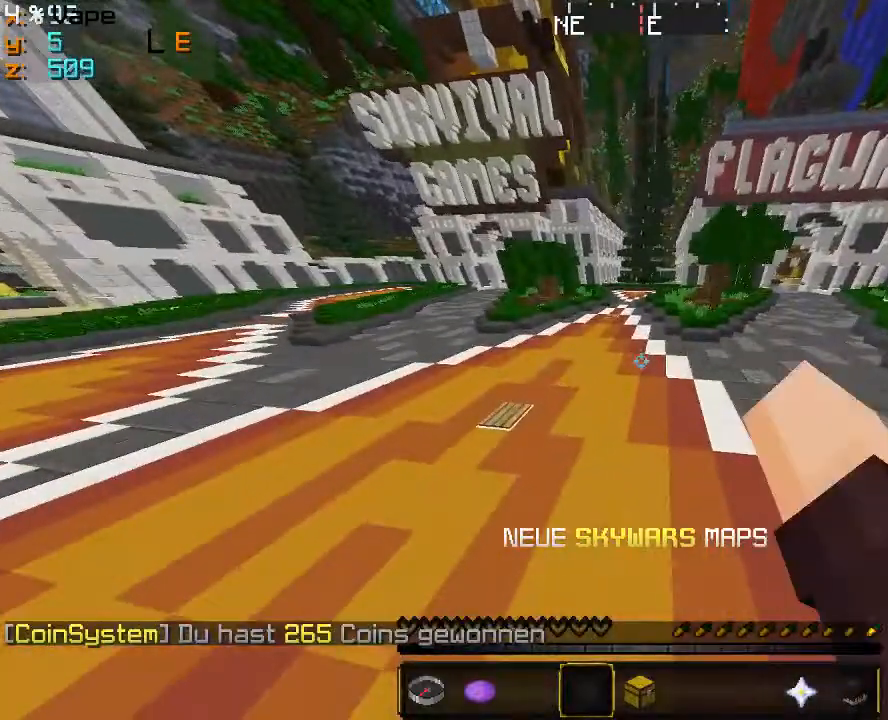
{"keys": ["w"], "mouse": [], "events": [[400, "mouse_left", "up"]]}
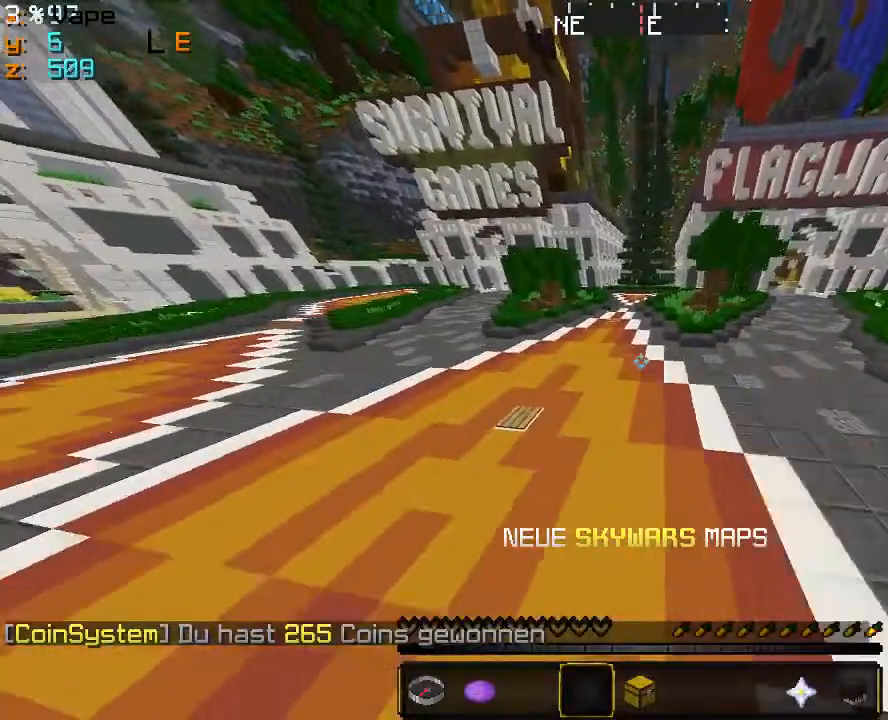
{"keys": ["d", "w"], "mouse": [], "events": [[100, "d", "down"], [166, "mouse_left", "down"], [233, "d", "up"], [233, "mouse_left", "up"], [366, "d", "down"]]}
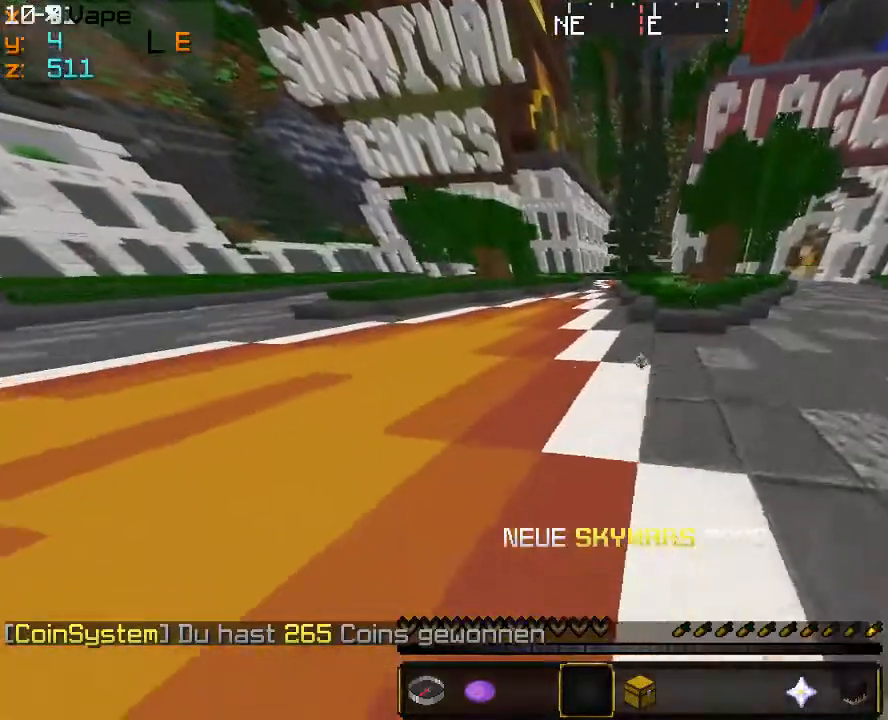
{"keys": ["d", "w"], "mouse": [], "events": [[100, "mouse_left", "down"], [233, "mouse_left", "up"]]}
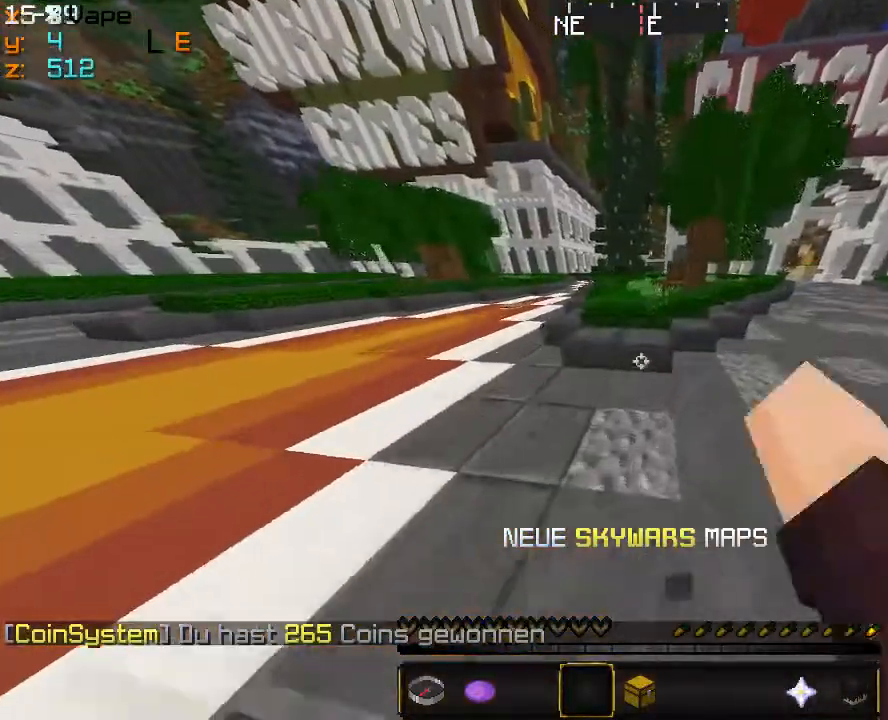
{"keys": ["w"], "mouse": ["left"], "events": [[33, "d", "up"], [66, "mouse_left", "down"]]}
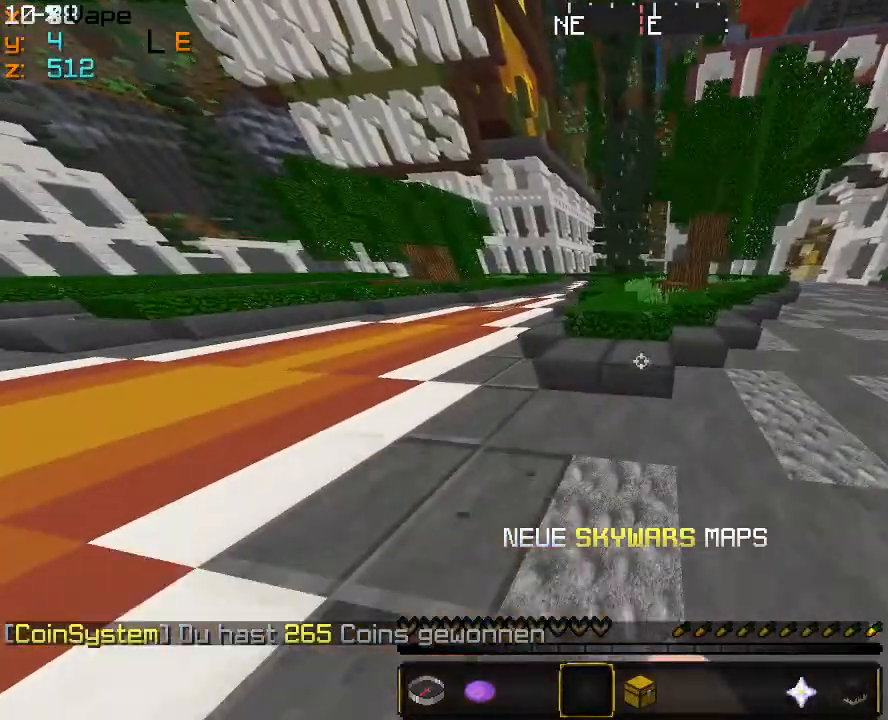
{"keys": ["w"], "mouse": [], "events": [[233, "a", "down"], [233, "mouse_left", "up"], [333, "a", "up"]]}